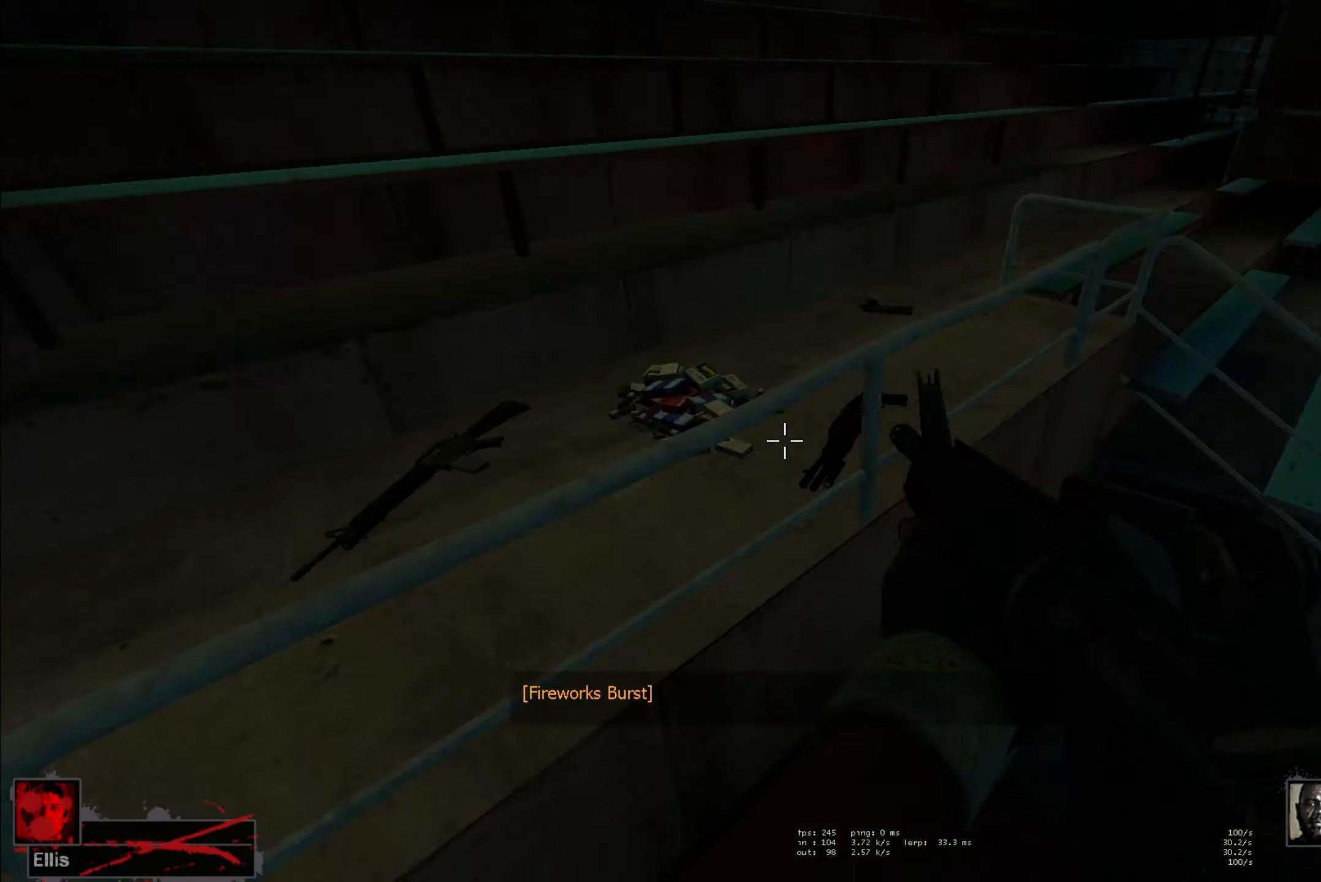
Gameplay with keyboard and mouse; each line is a JSON object with the keys and mouse buttons held at the frame after it. "events" lists presses ("down") and releases ("up") of "a", "ctrl", "d", "e", "f", "q", "r", "s", "shift", "space", "tab", "w", "mouse_left", "mouse_wheel" and "mouse_right" between this image and that frame as [ms after this image, input, new state], when the widget could be followed in between. "mouse_left", "mouse_wheel", "mouse_right" = the "left", "wheel", "right" buttons of the "mouse" list. No other keys are recorded. "wheel" means that the mouse wheel is clicked or scrolled. Mouse movement is not recorded.
{"keys": ["ctrl"], "mouse": [], "events": [[367, "ctrl", "down"]]}
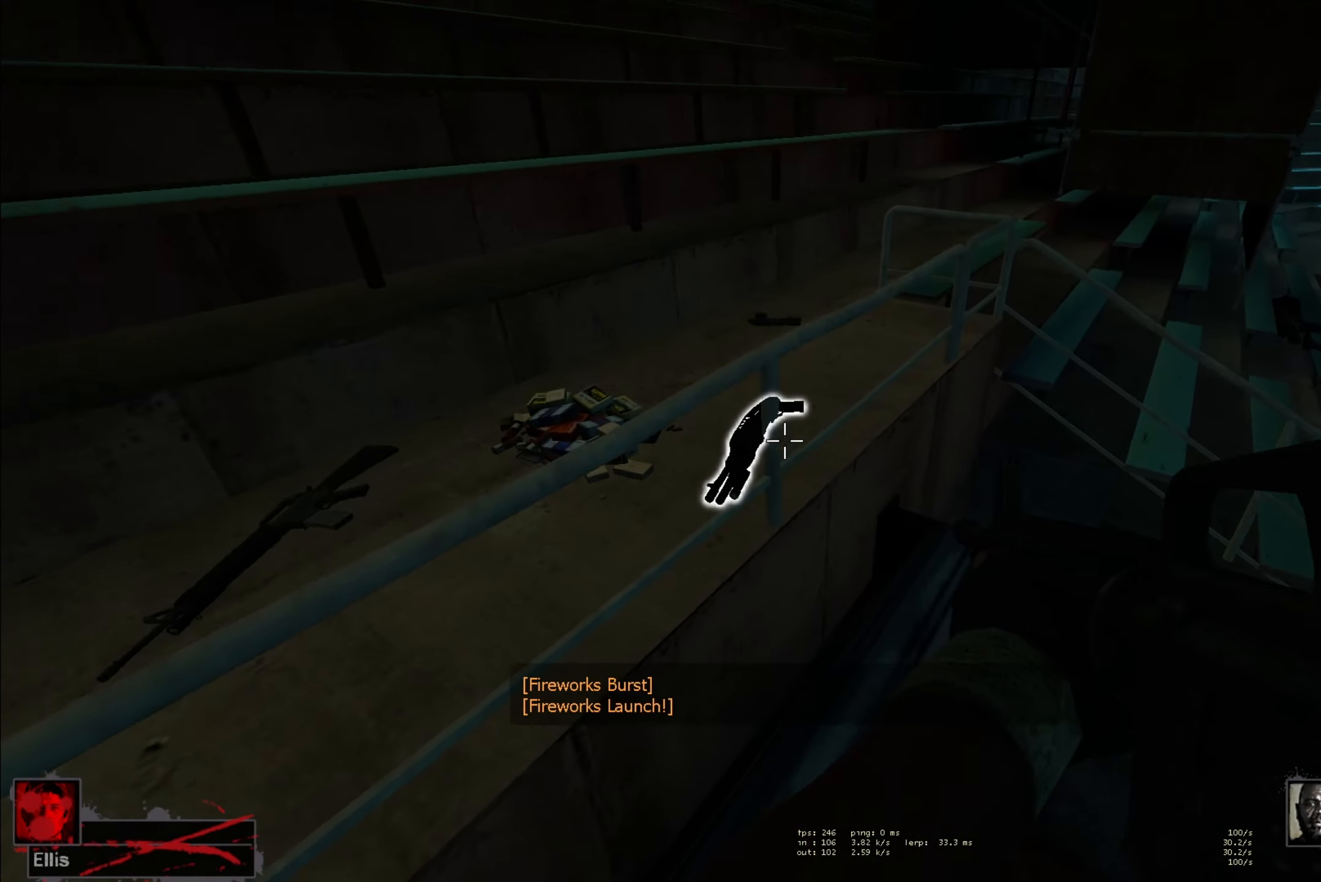
{"keys": ["ctrl"], "mouse": [], "events": []}
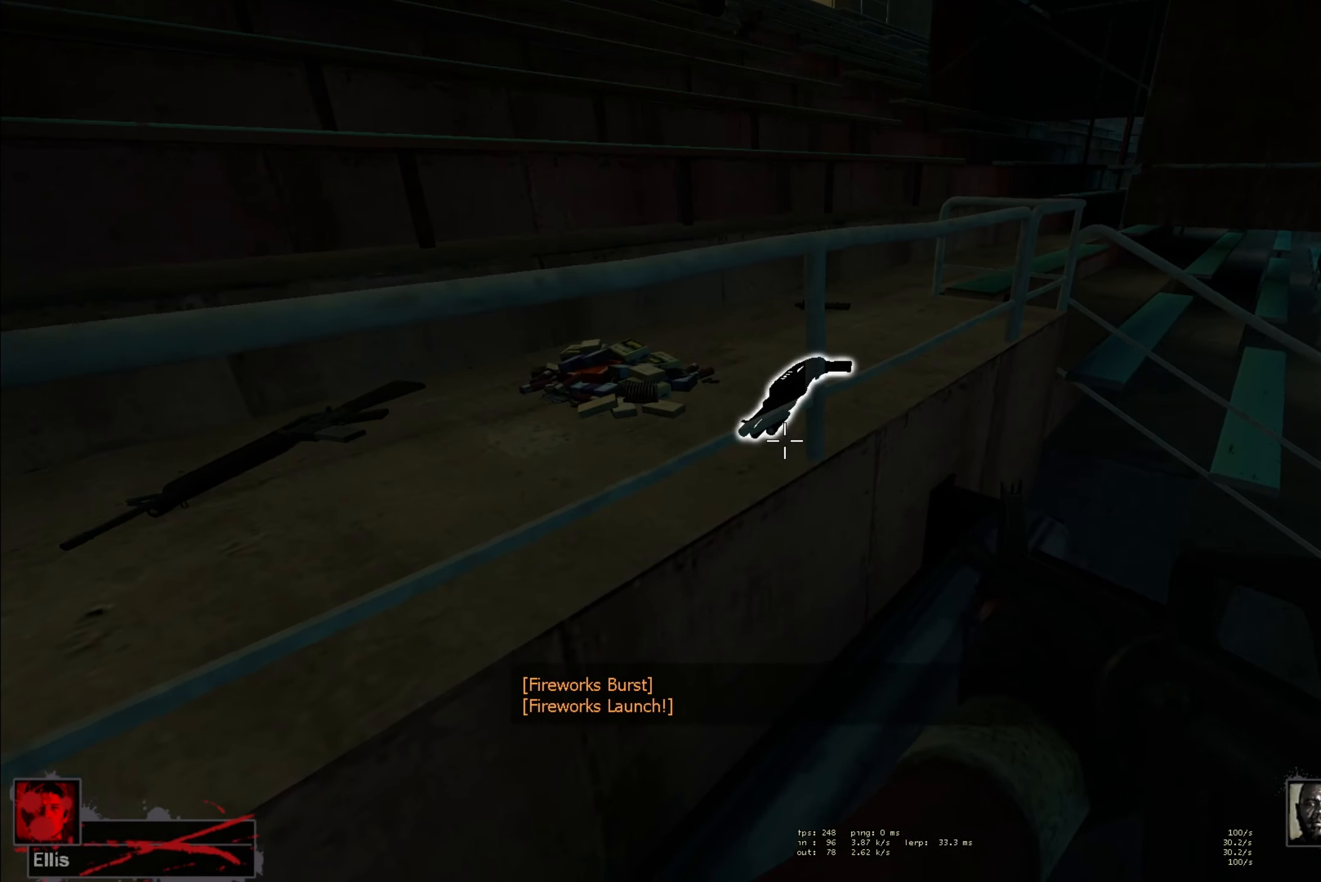
{"keys": ["ctrl"], "mouse": [], "events": []}
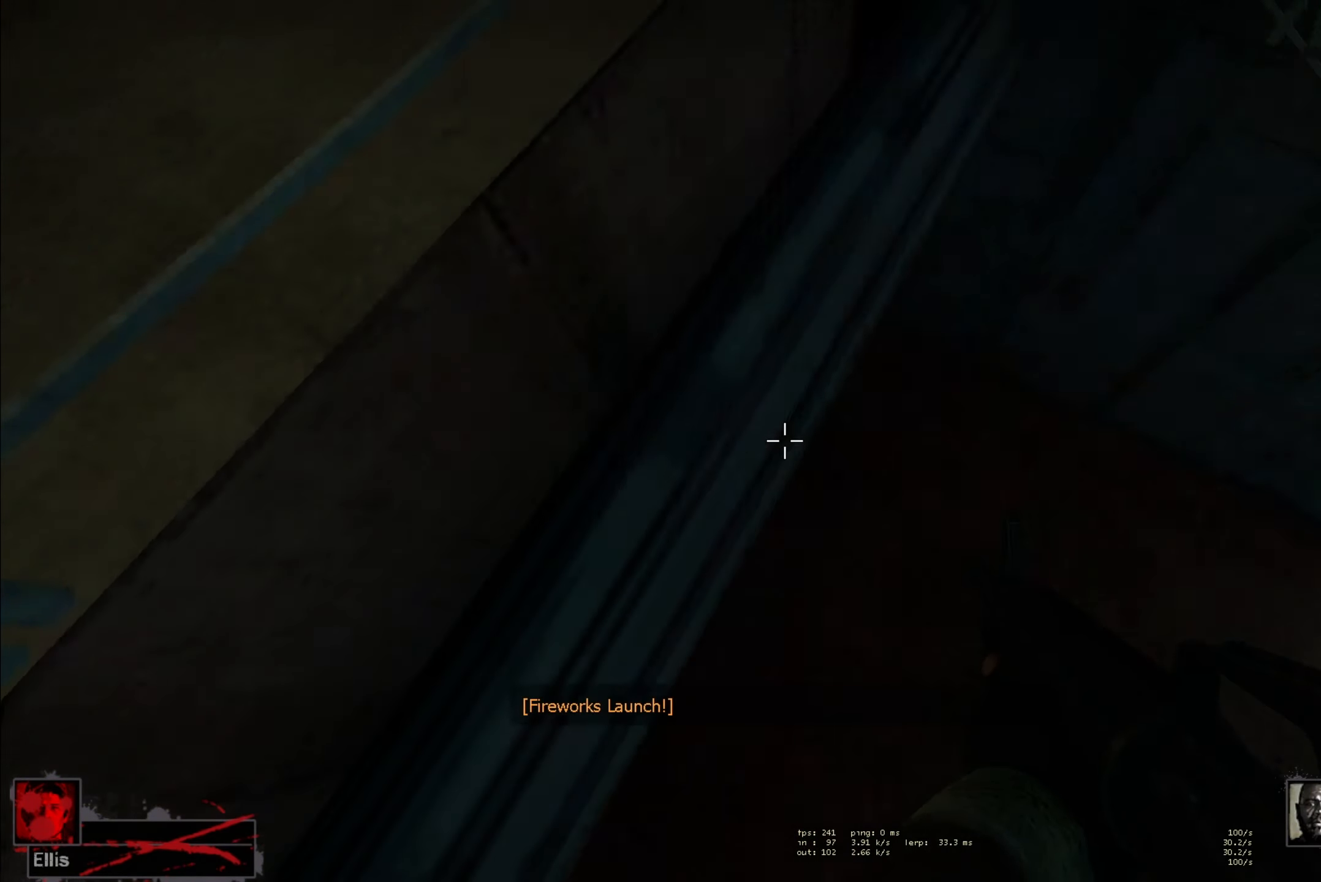
{"keys": ["ctrl"], "mouse": [], "events": []}
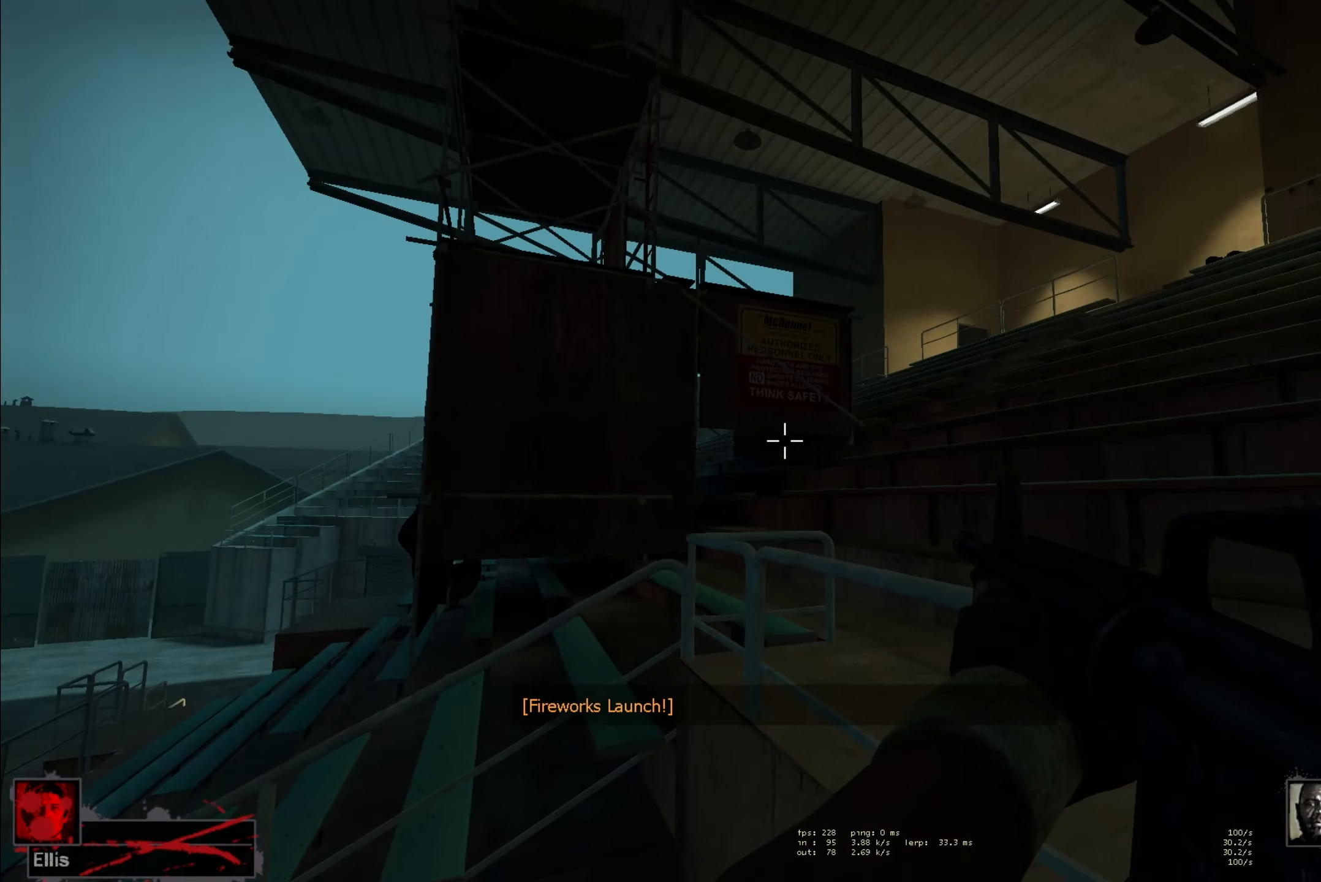
{"keys": ["ctrl"], "mouse": [], "events": []}
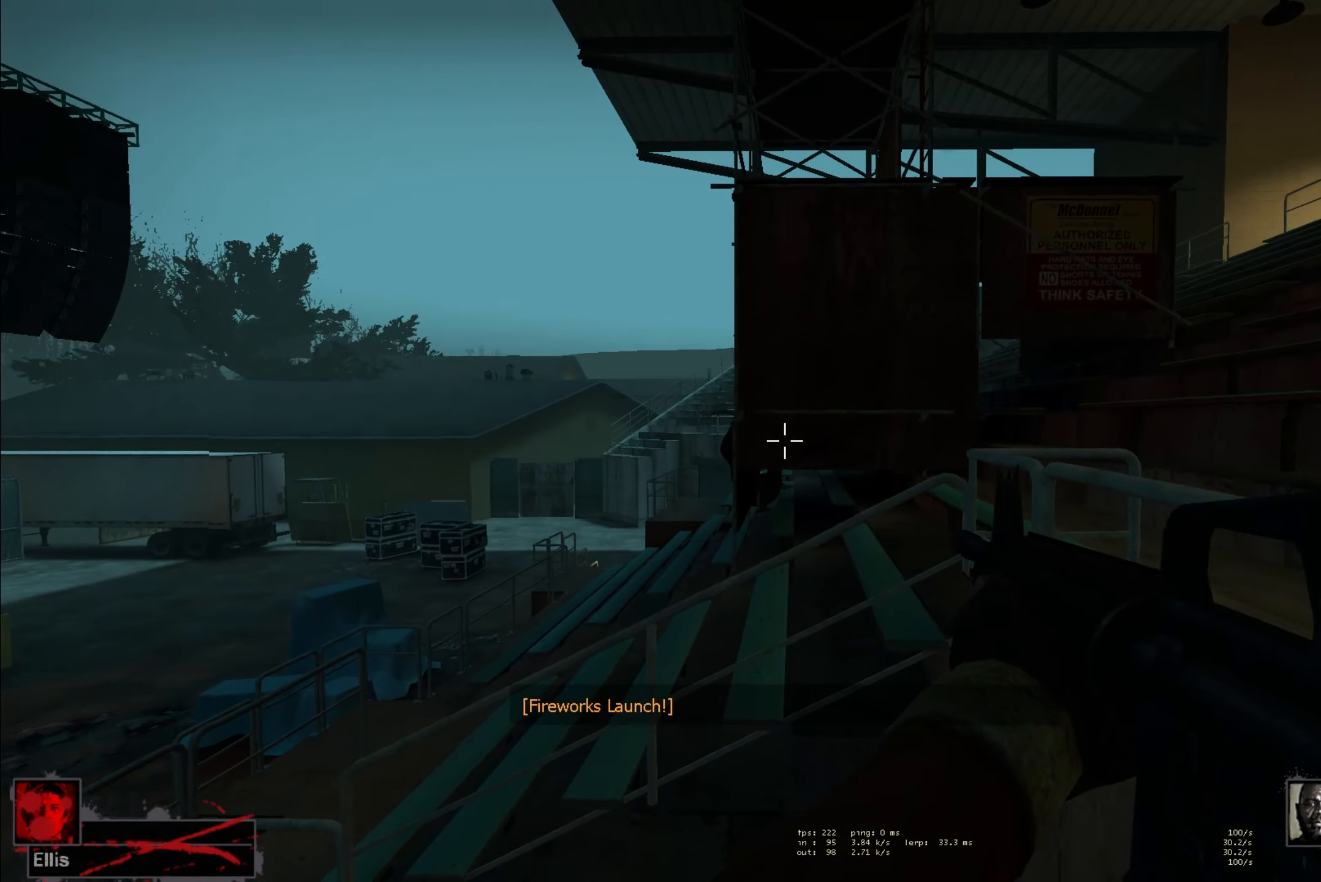
{"keys": ["ctrl"], "mouse": [], "events": []}
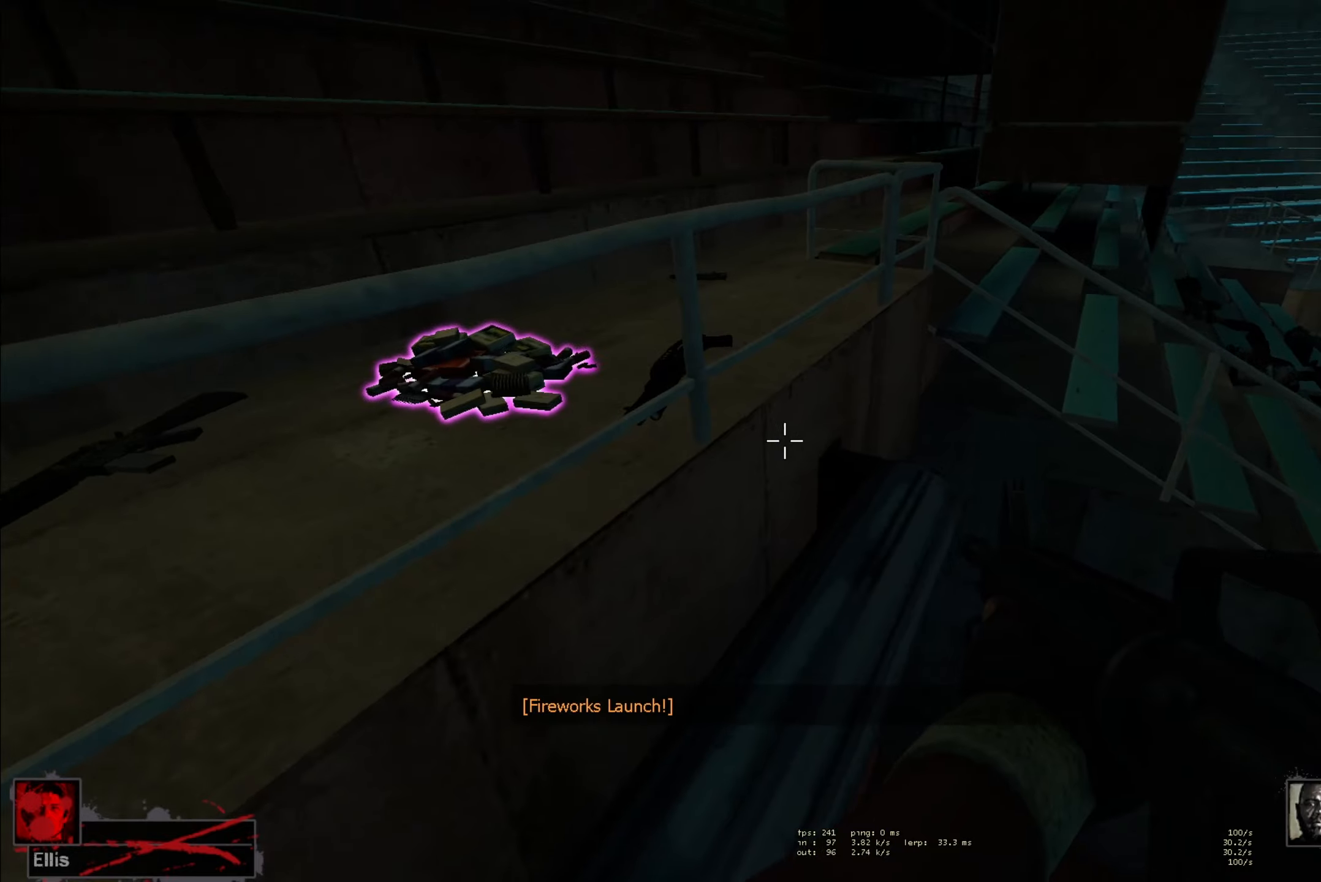
{"keys": ["ctrl"], "mouse": ["right"], "events": [[300, "e", "down"], [416, "mouse_right", "down"], [466, "e", "up"]]}
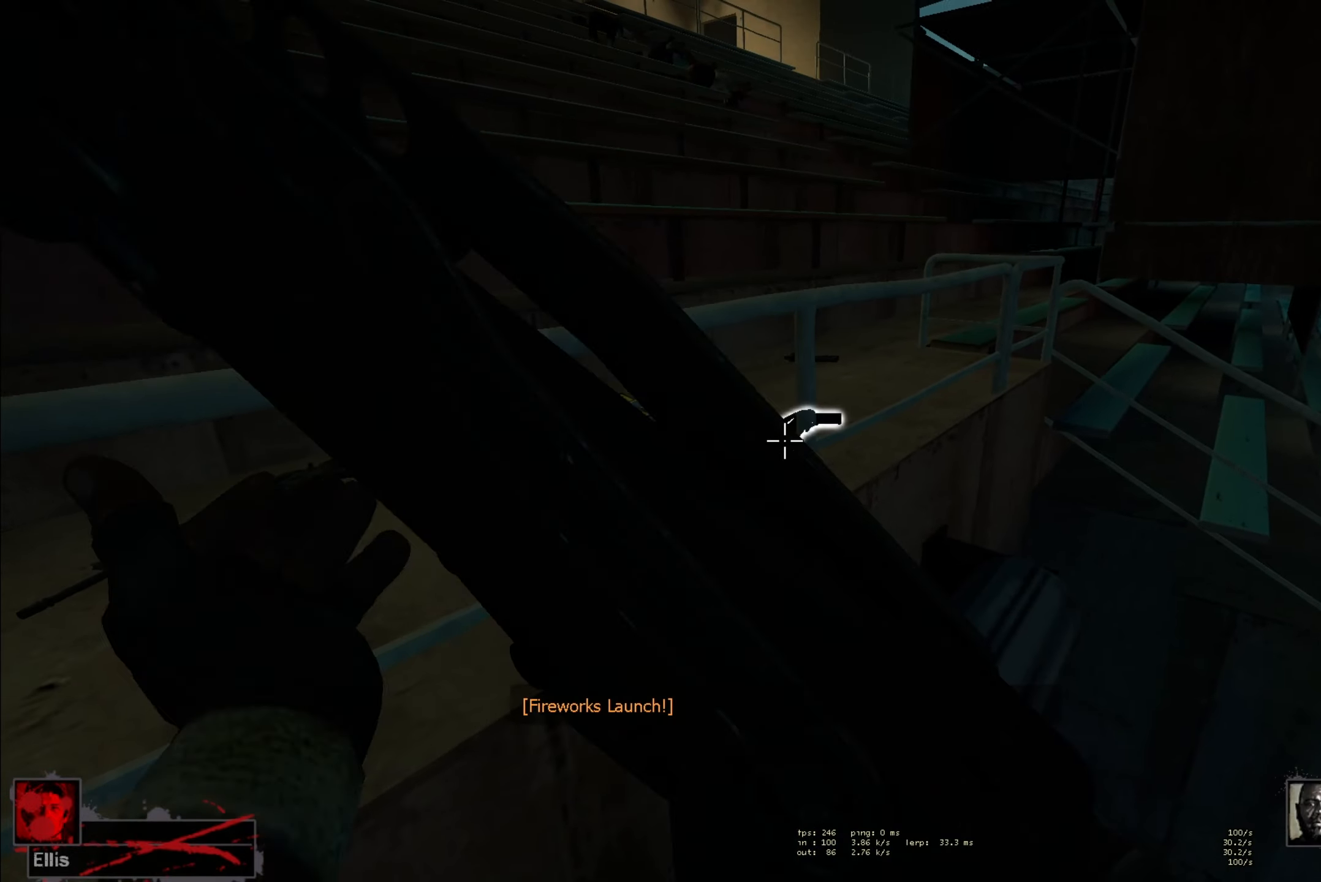
{"keys": ["ctrl"], "mouse": [], "events": [[33, "mouse_right", "up"]]}
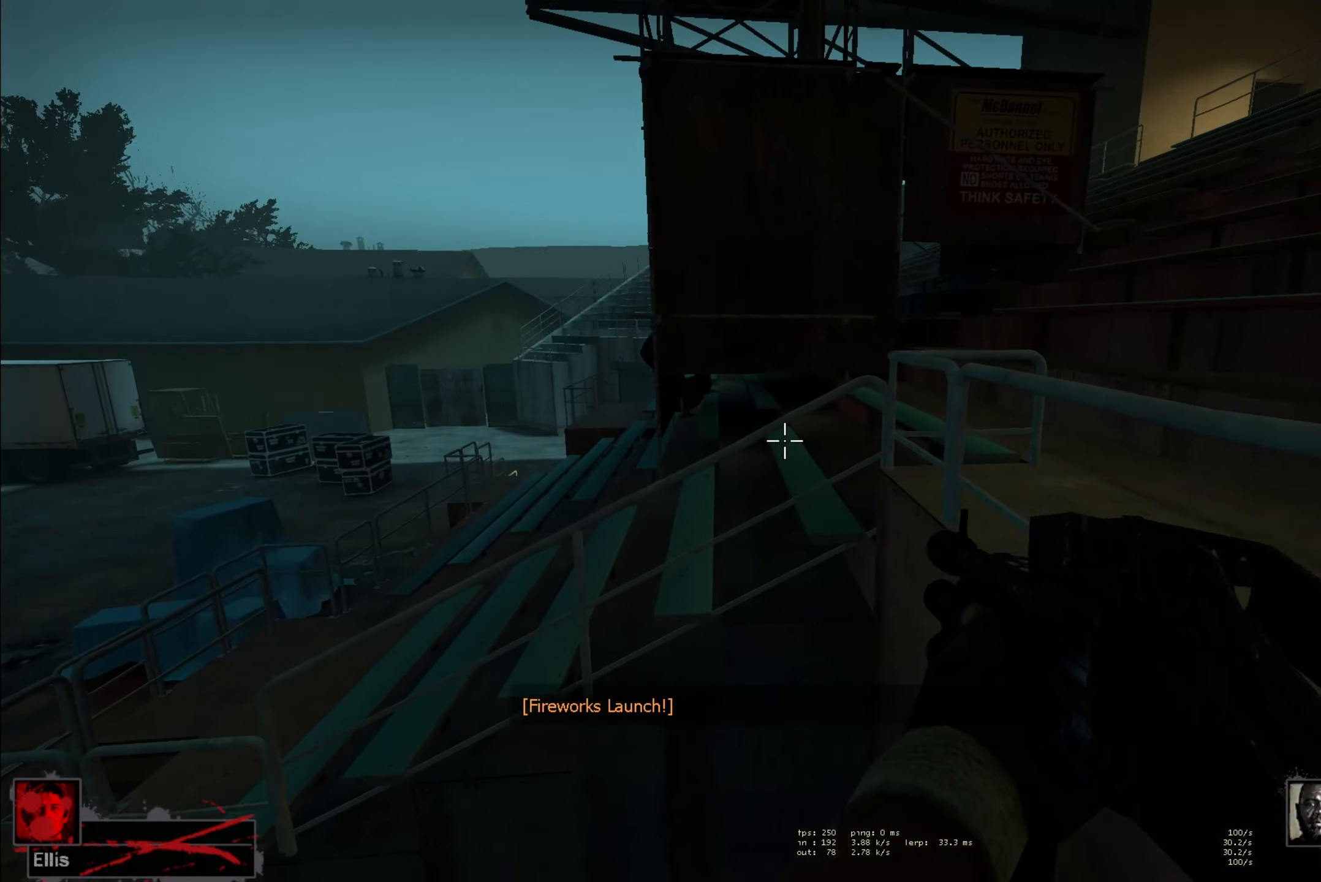
{"keys": ["ctrl", "f"], "mouse": [], "events": [[316, "f", "down"], [366, "f", "up"], [466, "f", "down"]]}
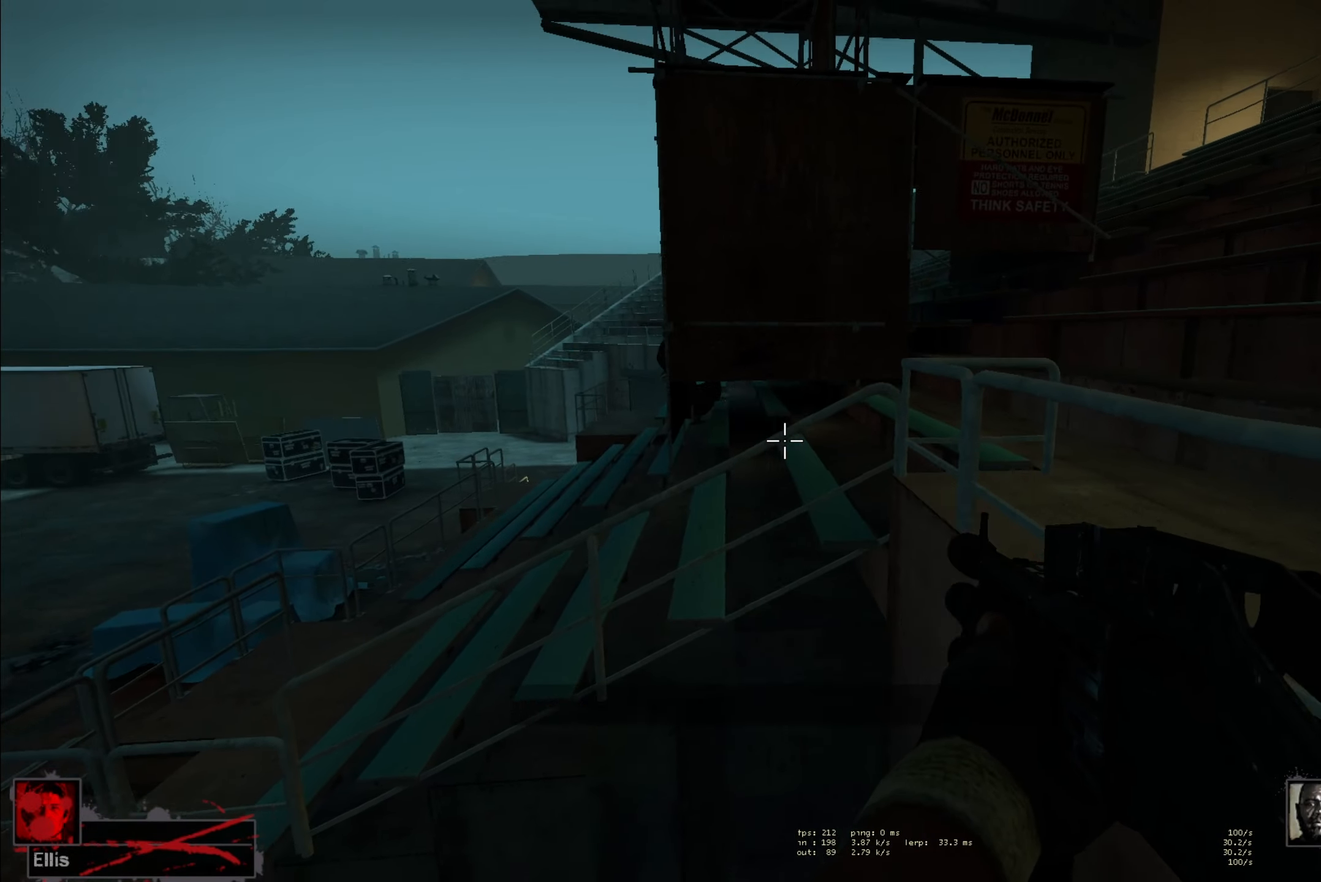
{"keys": [], "mouse": [], "events": [[33, "f", "up"], [100, "ctrl", "up"]]}
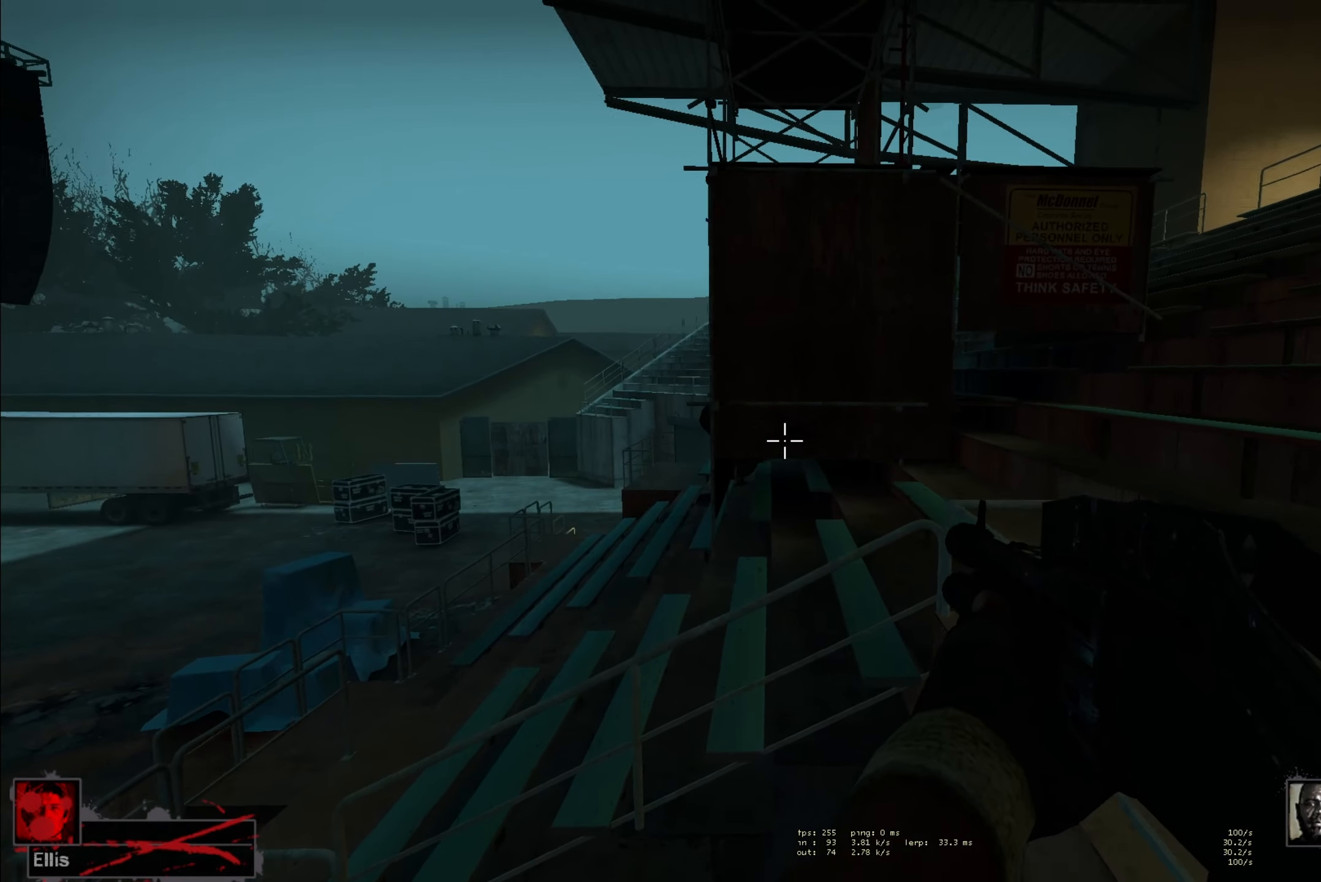
{"keys": [], "mouse": [], "events": []}
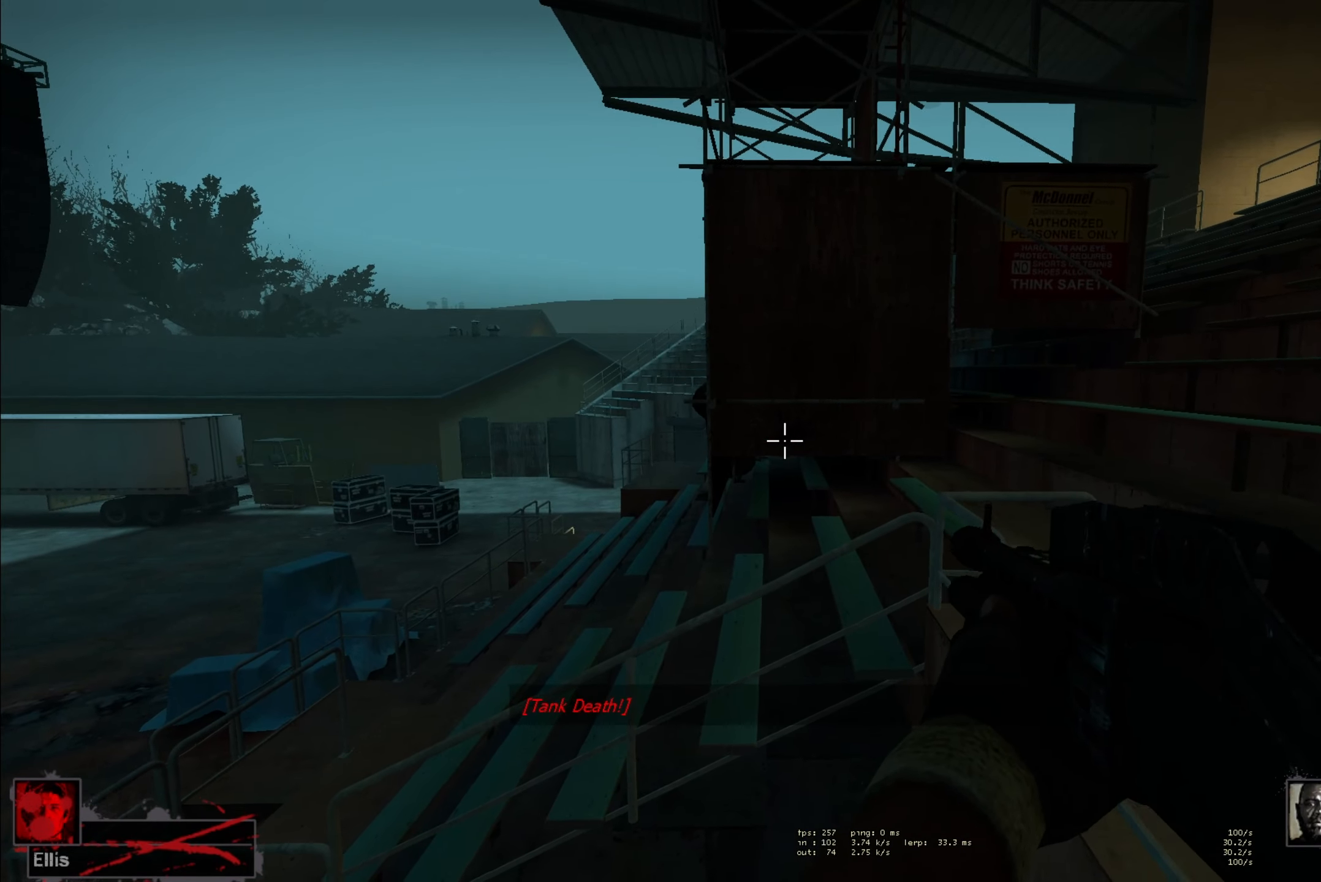
{"keys": [], "mouse": [], "events": []}
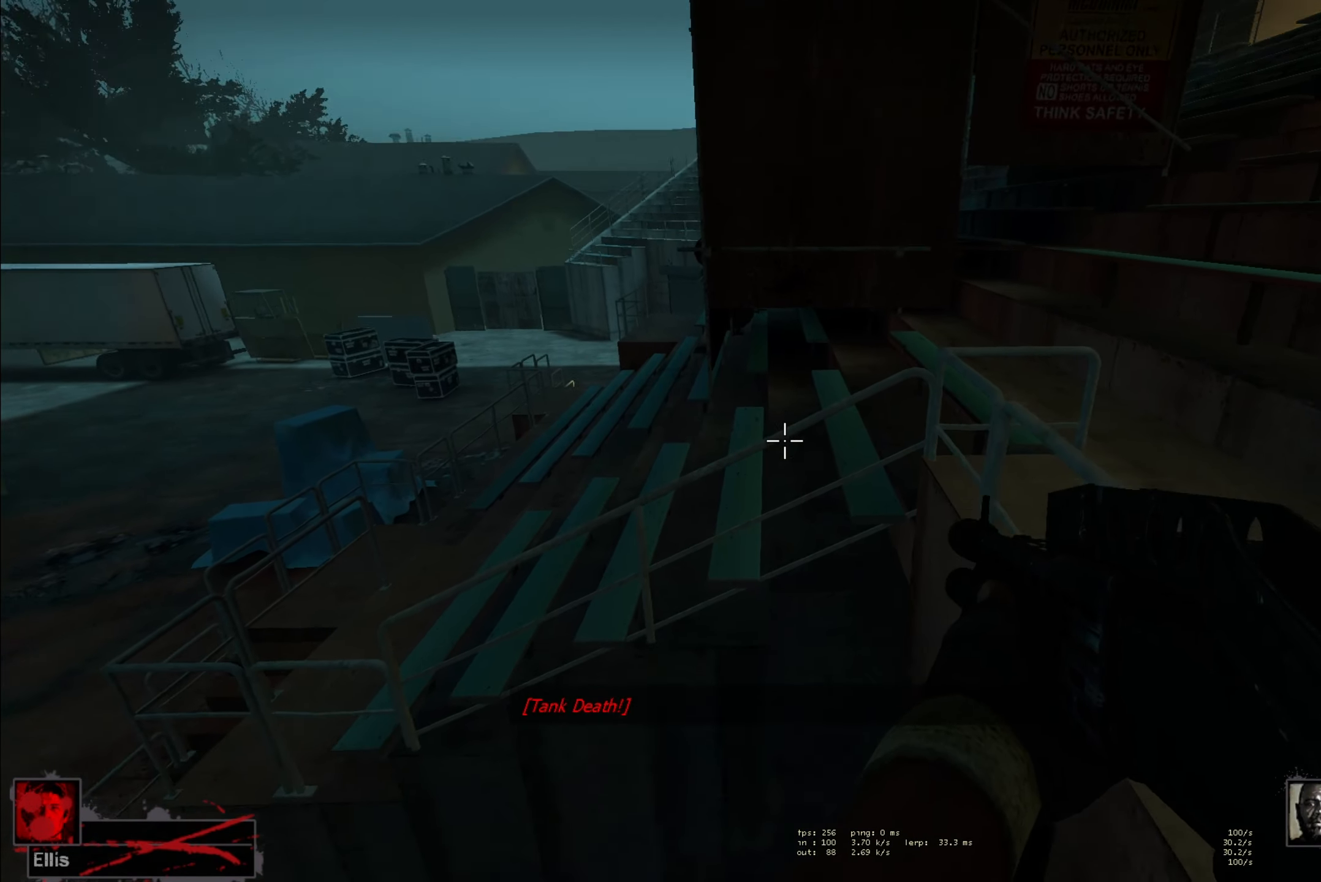
{"keys": ["a"], "mouse": [], "events": [[50, "w", "down"], [366, "space", "down"], [416, "a", "down"], [433, "w", "up"], [500, "space", "up"]]}
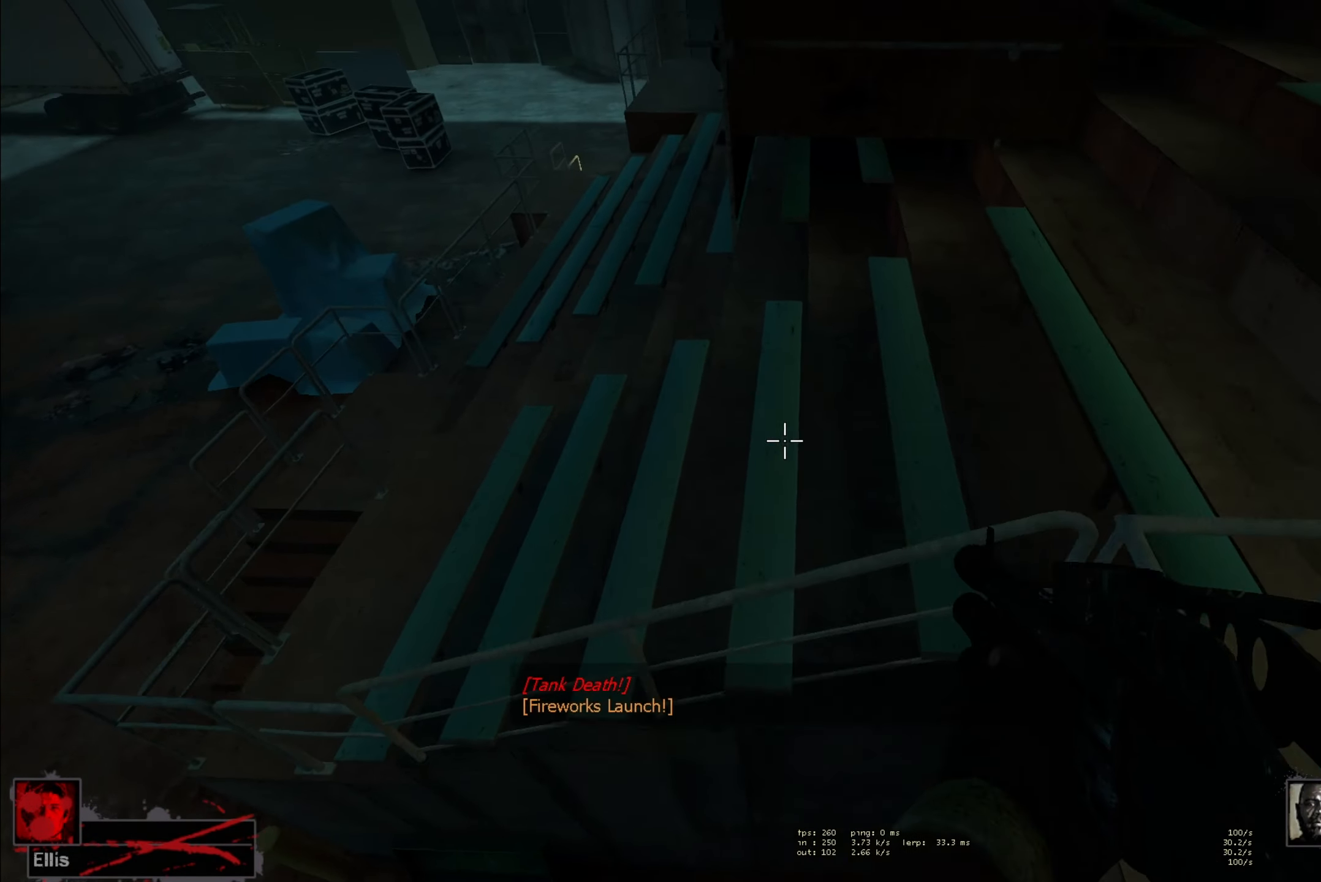
{"keys": ["w"], "mouse": [], "events": [[283, "w", "down"], [300, "a", "up"]]}
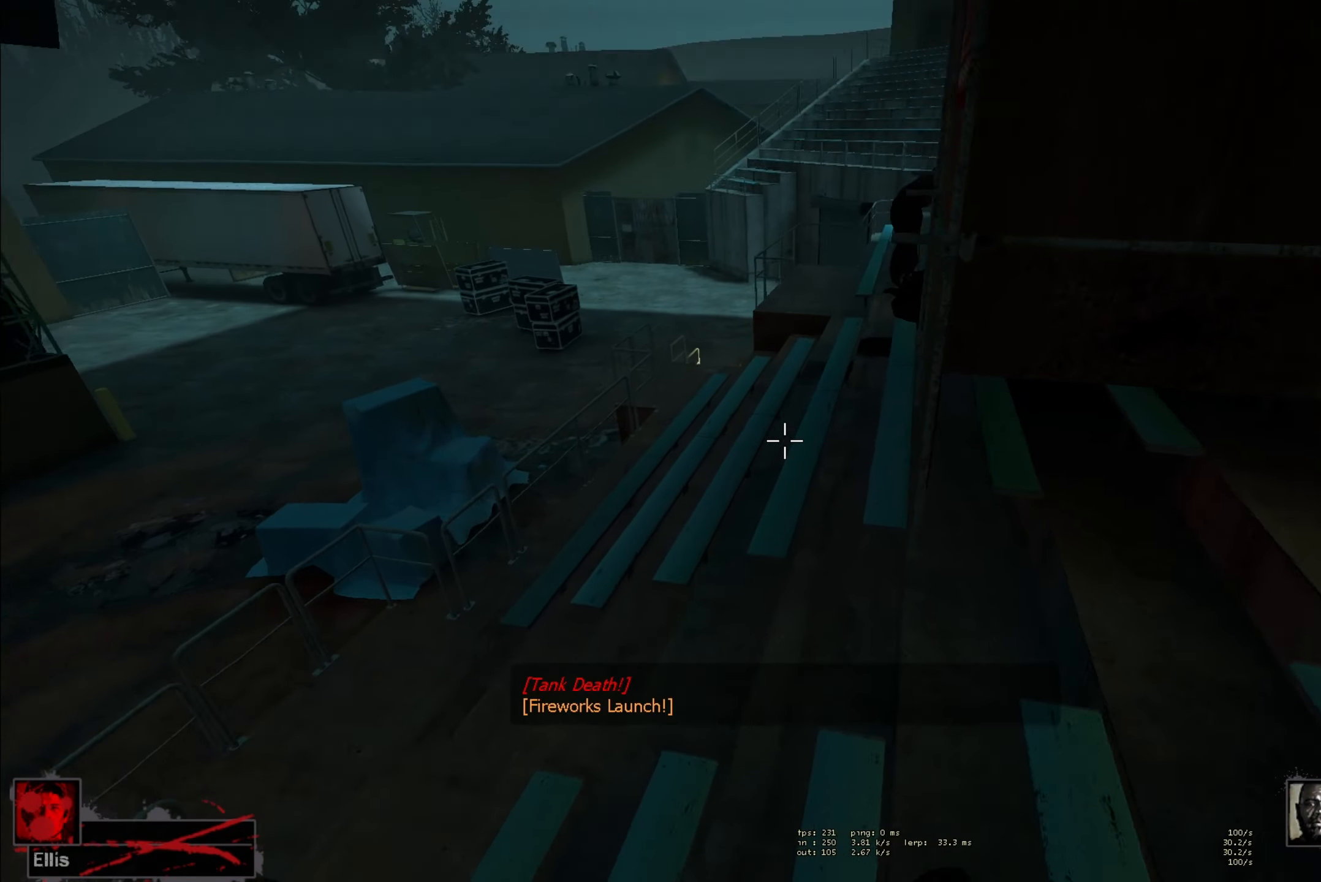
{"keys": ["w"], "mouse": [], "events": [[300, "mouse_right", "down"], [416, "mouse_right", "up"]]}
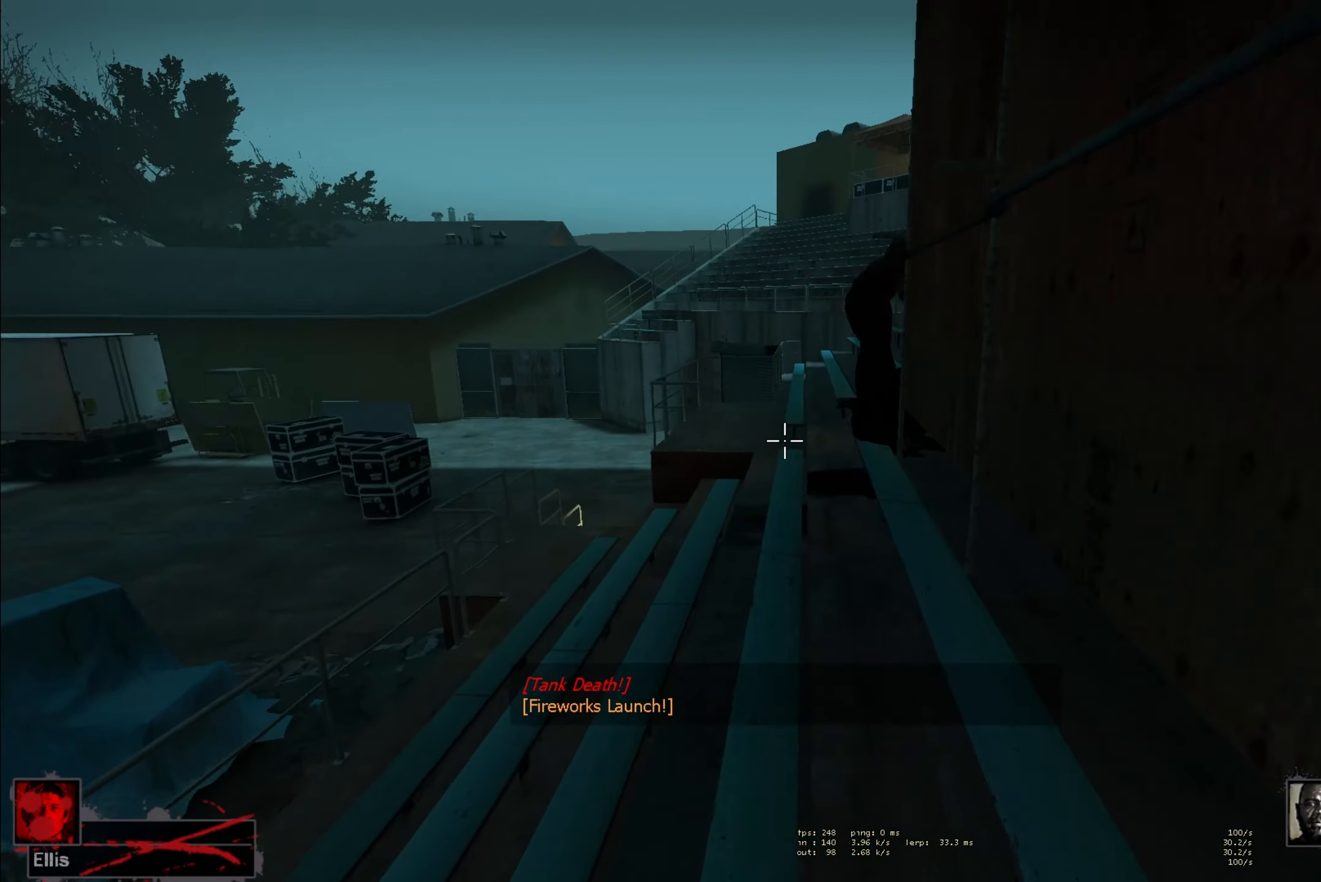
{"keys": ["w"], "mouse": [], "events": [[333, "a", "down"], [450, "a", "up"]]}
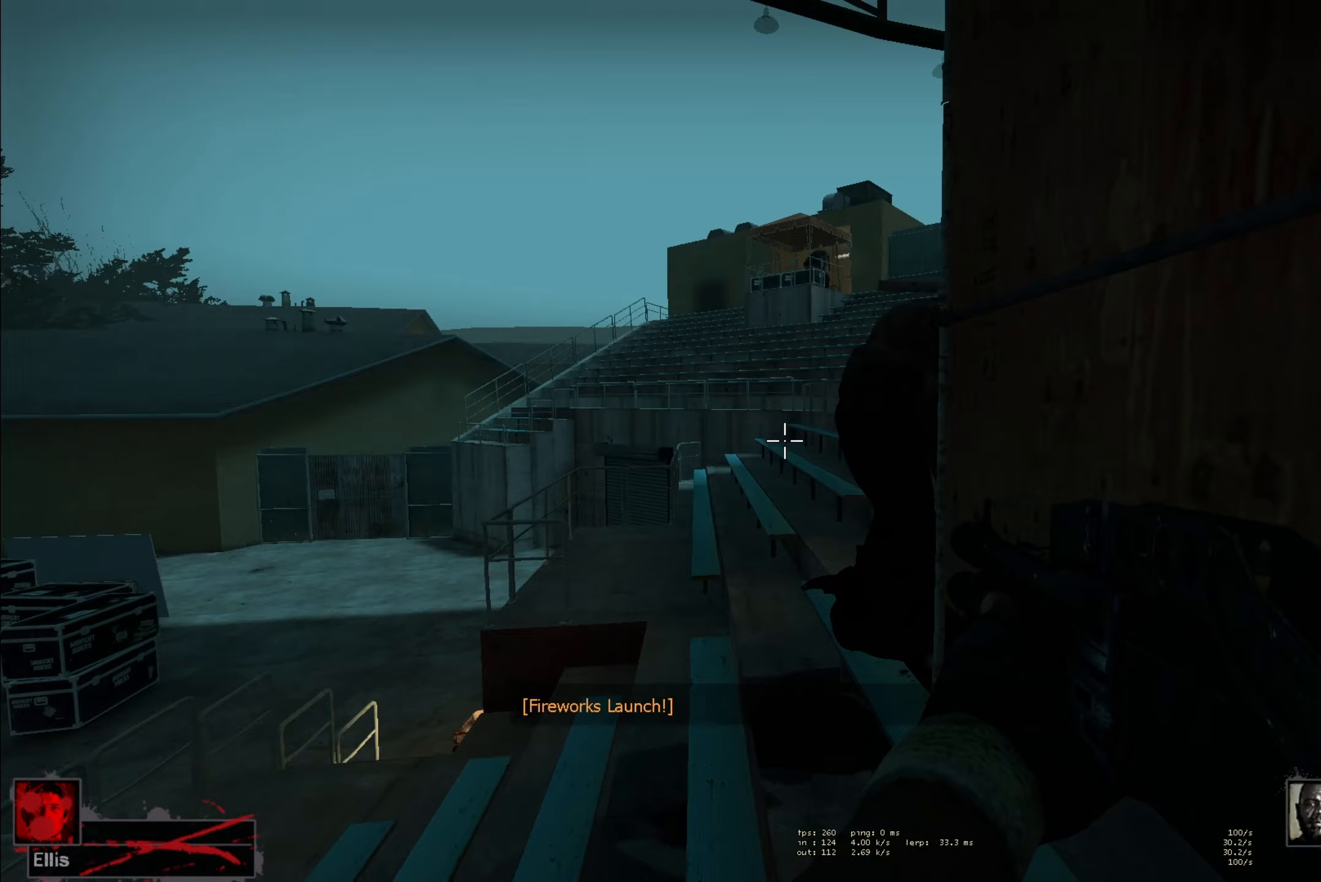
{"keys": ["w"], "mouse": [], "events": [[183, "a", "down"], [267, "a", "up"]]}
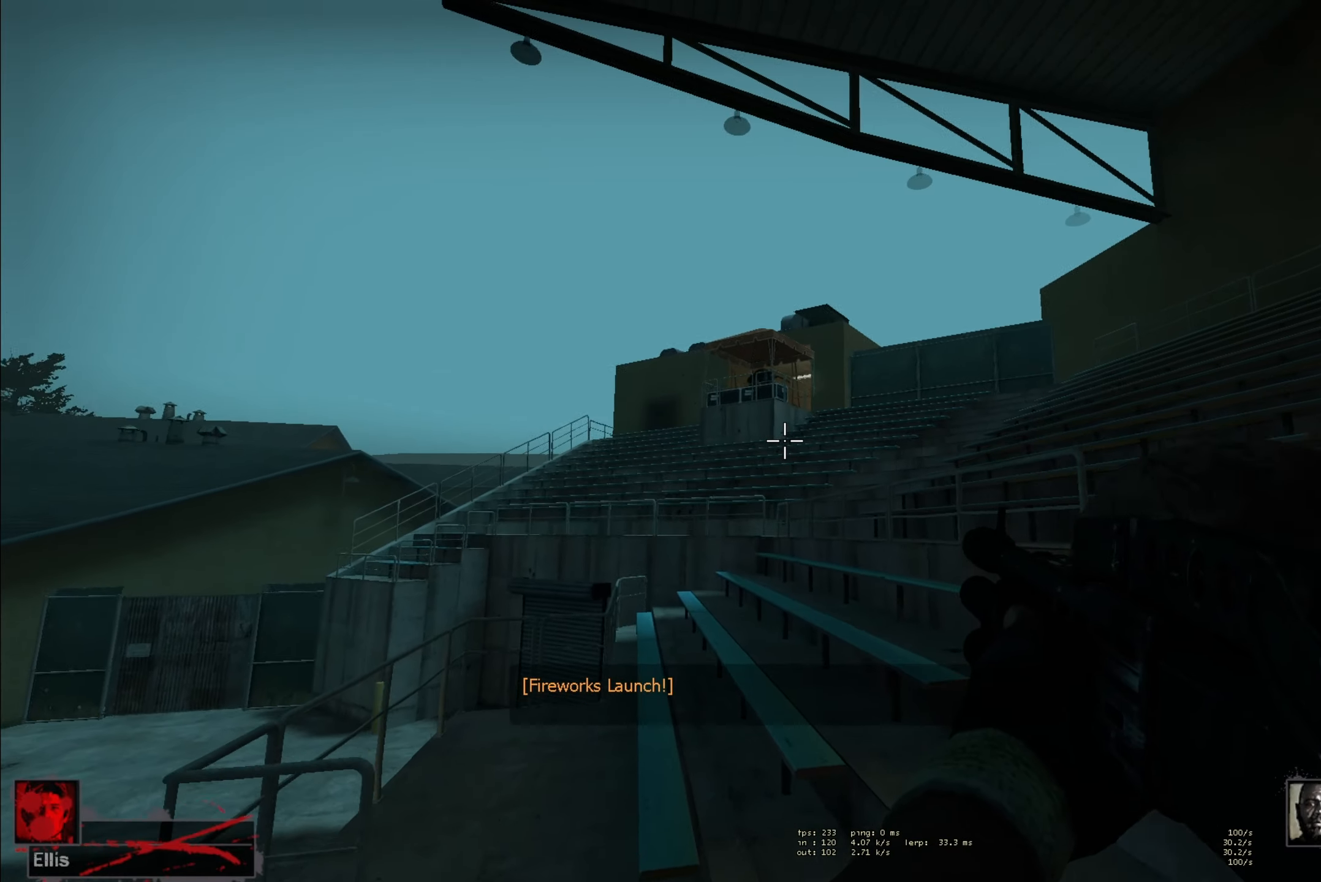
{"keys": ["w"], "mouse": [], "events": [[183, "d", "down"], [283, "d", "up"]]}
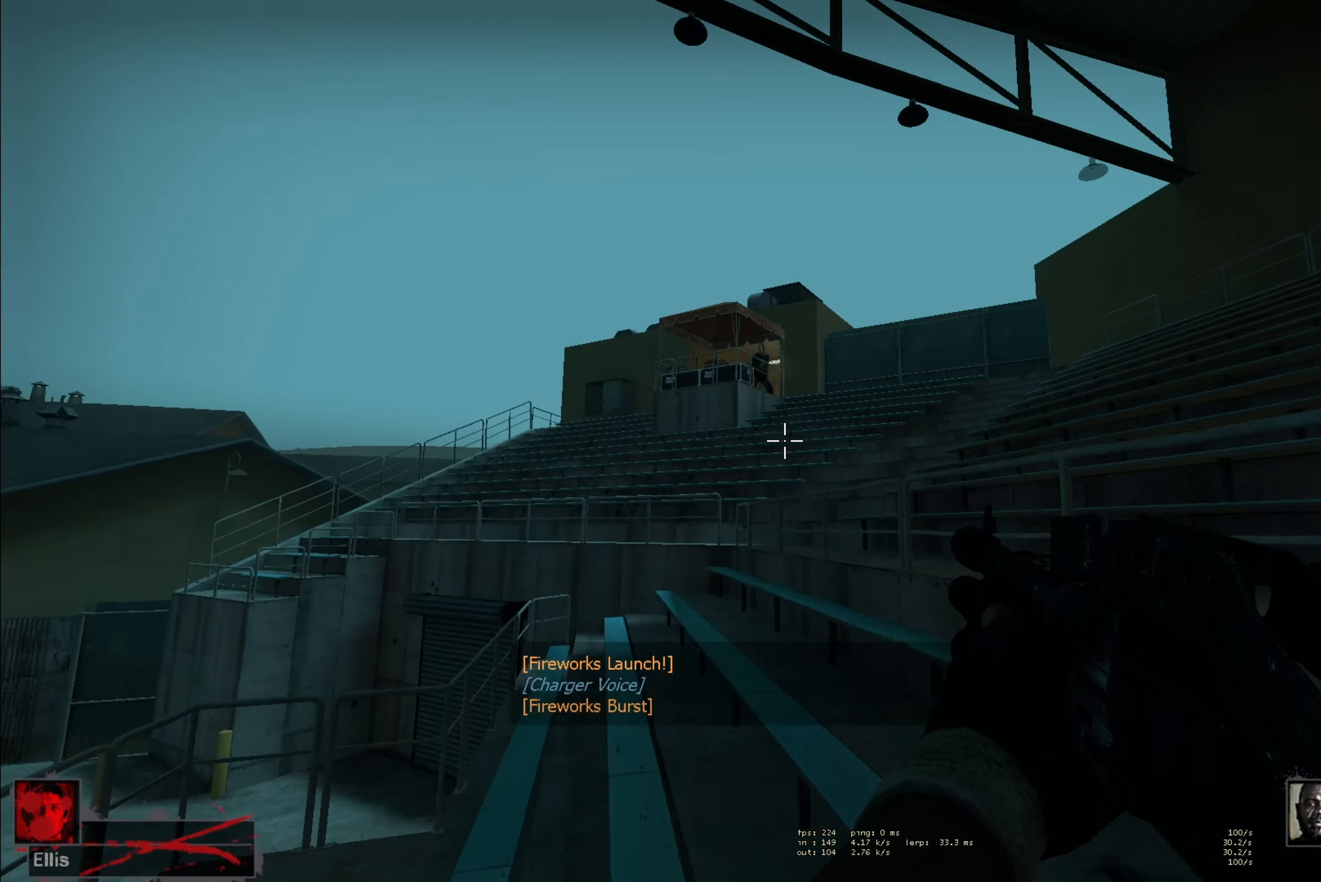
{"keys": ["d"], "mouse": [], "events": [[217, "d", "down"], [233, "space", "down"], [267, "ctrl", "down"], [267, "w", "up"], [333, "space", "up"], [400, "ctrl", "up"]]}